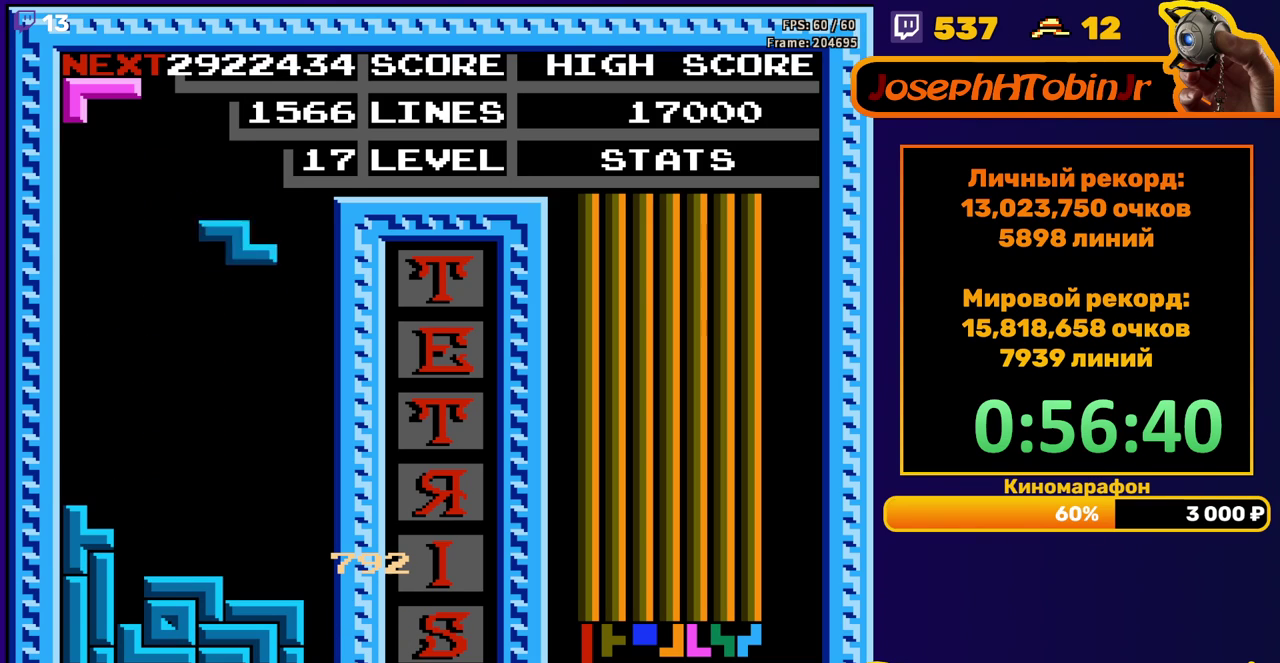
Gameplay with a controller (Nintendo layout); each line is a JSON object with the inputs held at the frame after it. "events" lists button and stick changes between this image and that frame as [ms after this image, input, new state], when the widget could be followed in between. Not read: L3 R3.
{"buttons": [], "events": [[283, "DPAD_DOWN", "up"]]}
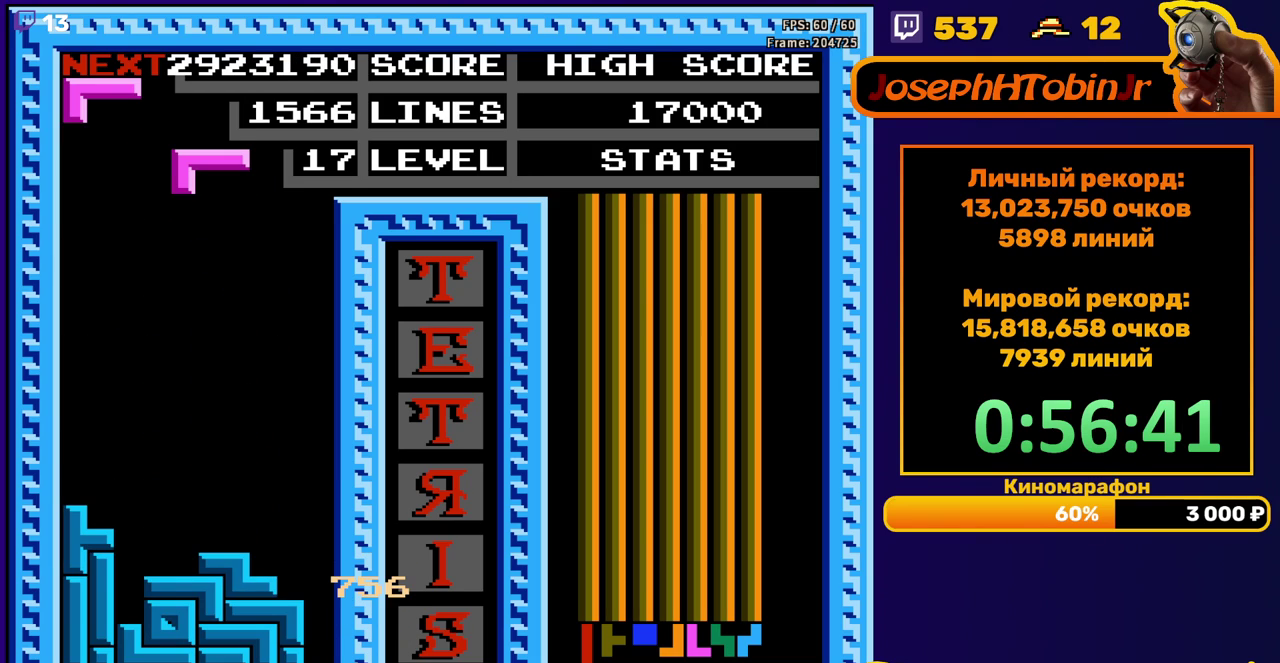
{"buttons": ["DPAD_DOWN"], "events": [[317, "DPAD_DOWN", "down"]]}
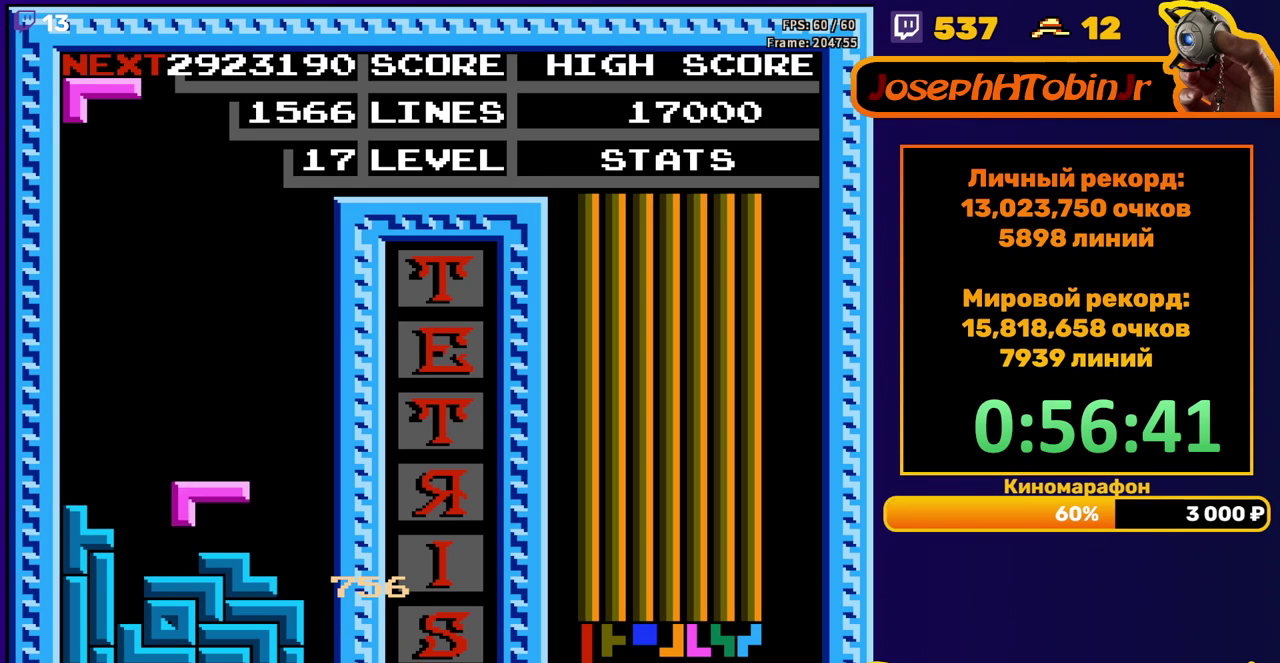
{"buttons": ["DPAD_DOWN"], "events": [[117, "DPAD_DOWN", "up"], [200, "DPAD_RIGHT", "down"], [267, "A", "down"], [267, "DPAD_RIGHT", "up"], [333, "DPAD_RIGHT", "down"], [367, "A", "up"], [383, "DPAD_RIGHT", "up"], [500, "DPAD_DOWN", "down"]]}
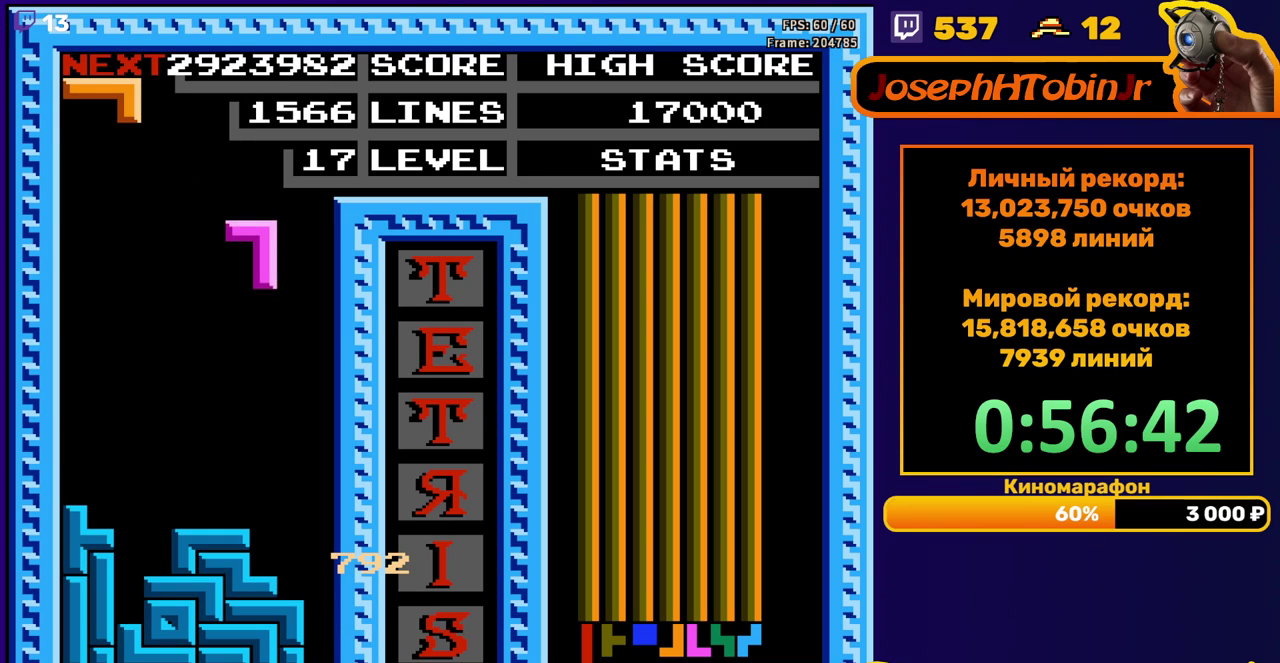
{"buttons": ["DPAD_LEFT"], "events": [[283, "DPAD_DOWN", "up"], [367, "B", "down"], [383, "DPAD_LEFT", "down"], [450, "B", "up"], [450, "DPAD_LEFT", "up"], [500, "DPAD_LEFT", "down"]]}
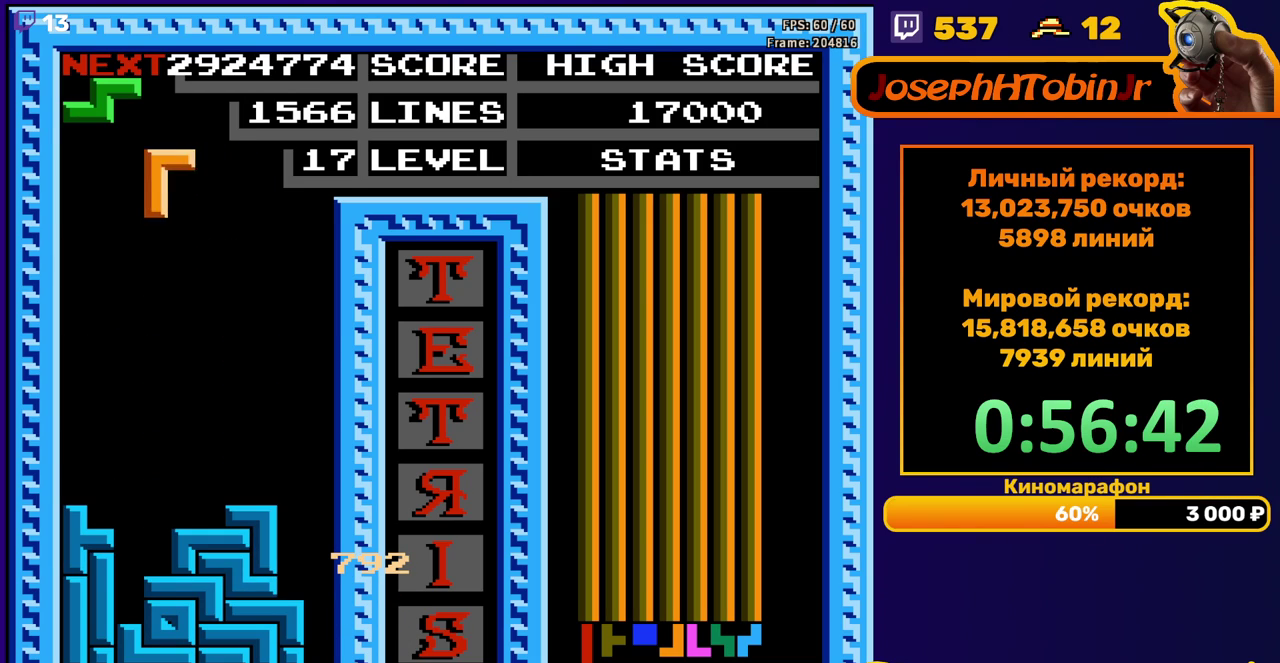
{"buttons": [], "events": [[83, "DPAD_LEFT", "up"], [150, "DPAD_DOWN", "down"], [483, "DPAD_DOWN", "up"]]}
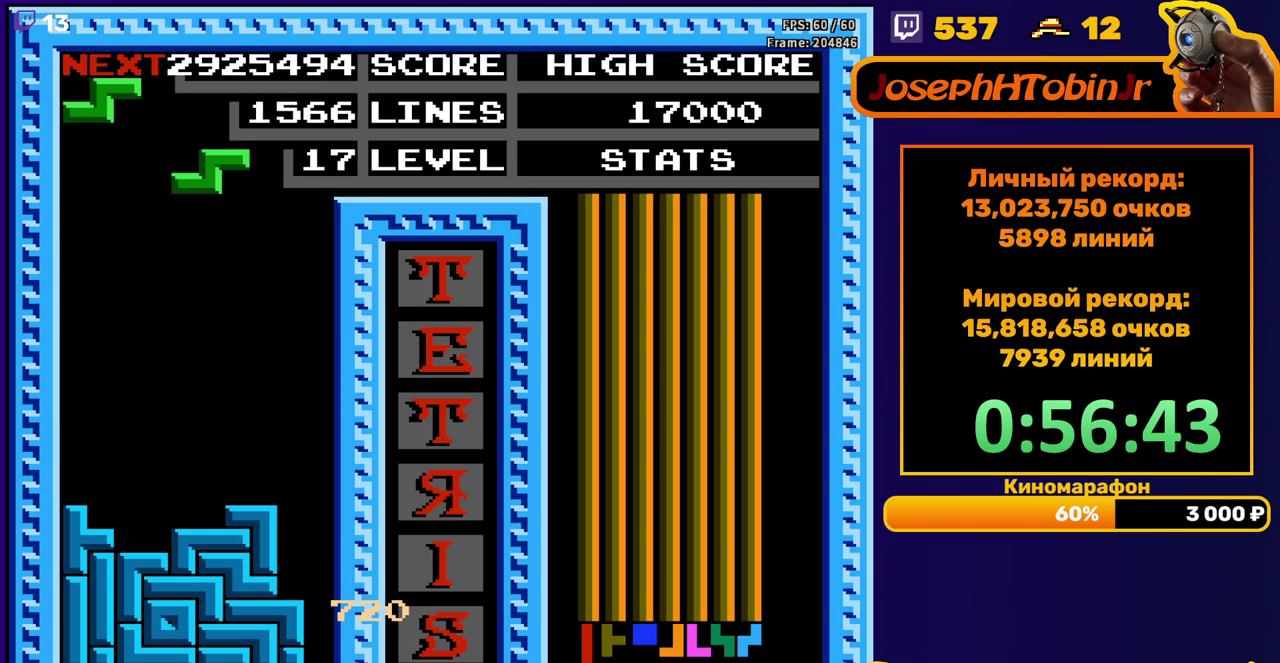
{"buttons": ["DPAD_DOWN"], "events": [[83, "DPAD_LEFT", "down"], [133, "DPAD_LEFT", "up"], [200, "DPAD_LEFT", "down"], [267, "DPAD_LEFT", "up"], [333, "DPAD_DOWN", "down"]]}
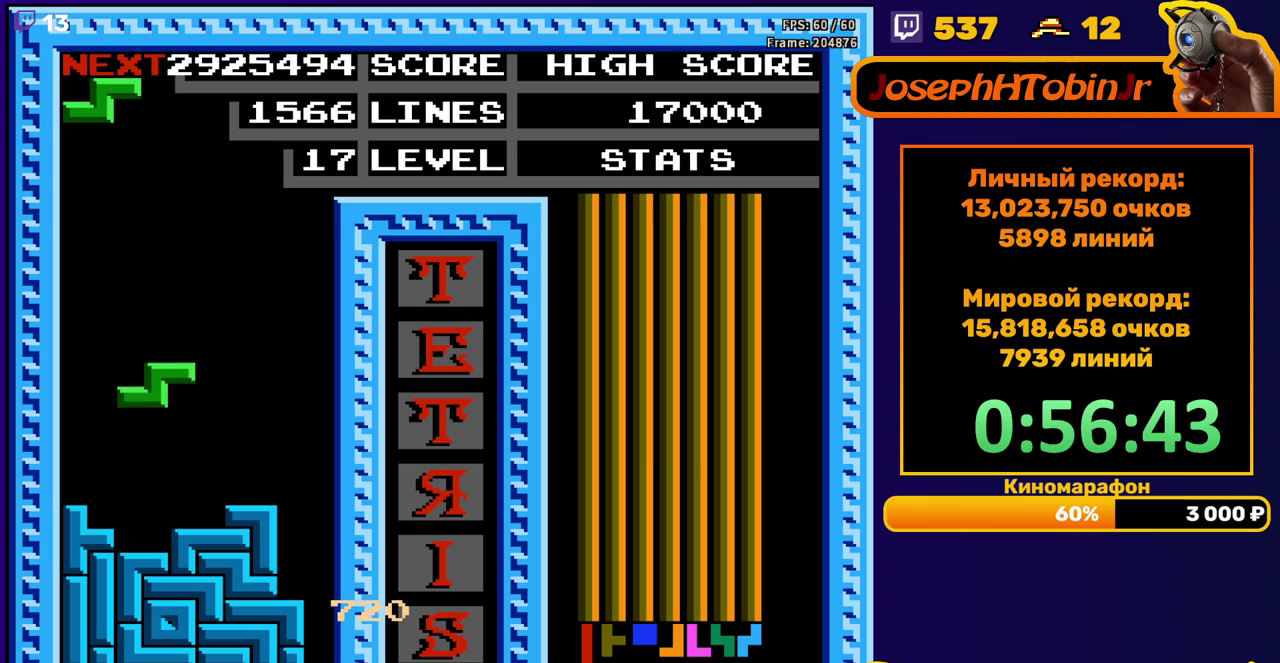
{"buttons": ["DPAD_LEFT"], "events": [[150, "DPAD_DOWN", "up"], [217, "DPAD_LEFT", "down"]]}
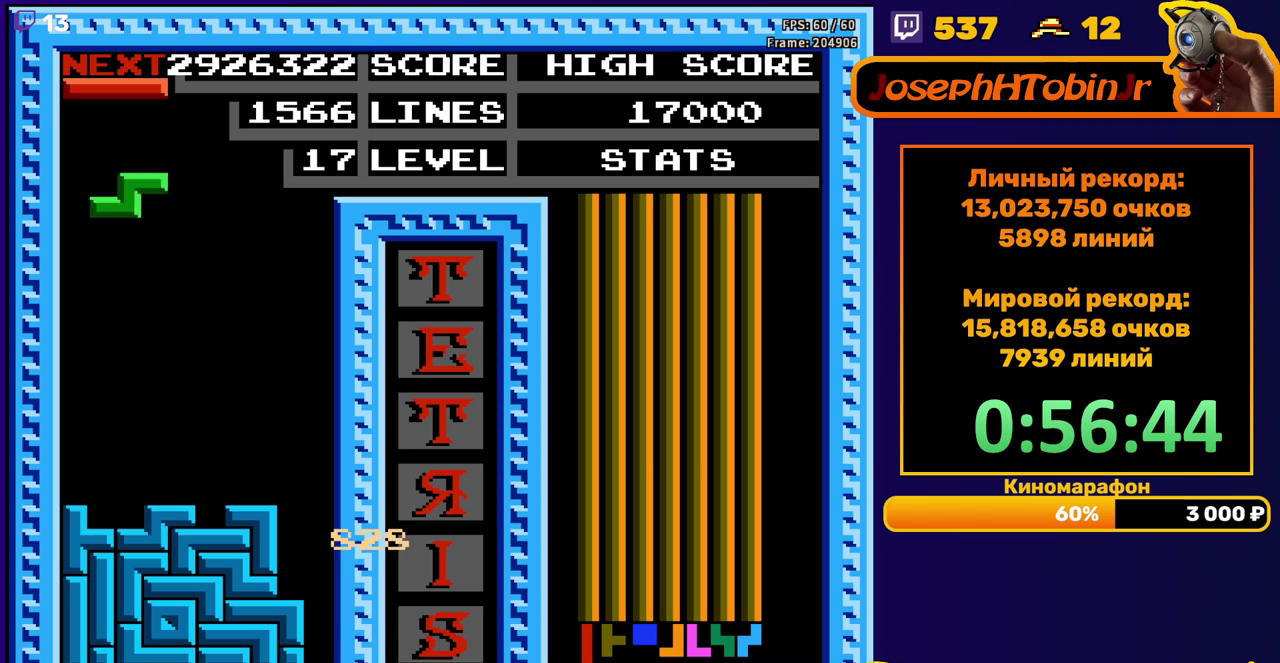
{"buttons": ["A", "DPAD_RIGHT"], "events": [[17, "DPAD_LEFT", "up"], [117, "DPAD_DOWN", "down"], [367, "DPAD_DOWN", "up"], [433, "DPAD_RIGHT", "down"], [467, "A", "down"]]}
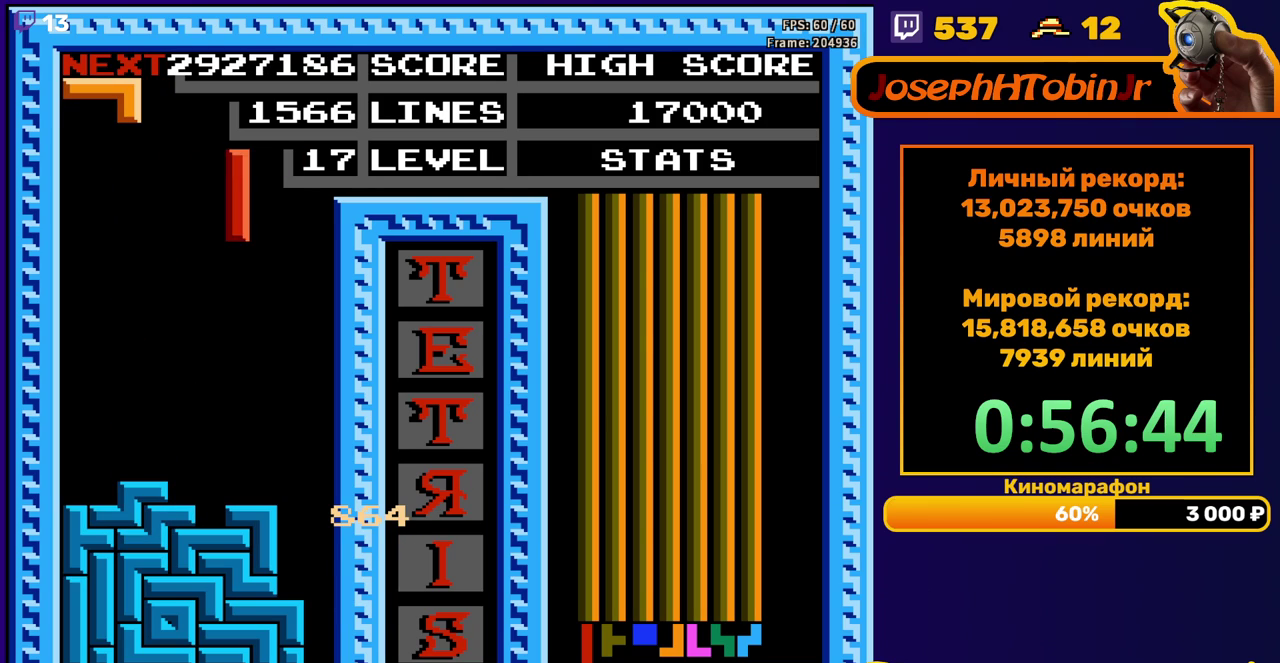
{"buttons": ["DPAD_DOWN"], "events": [[83, "A", "up"], [250, "DPAD_RIGHT", "up"], [383, "DPAD_DOWN", "down"]]}
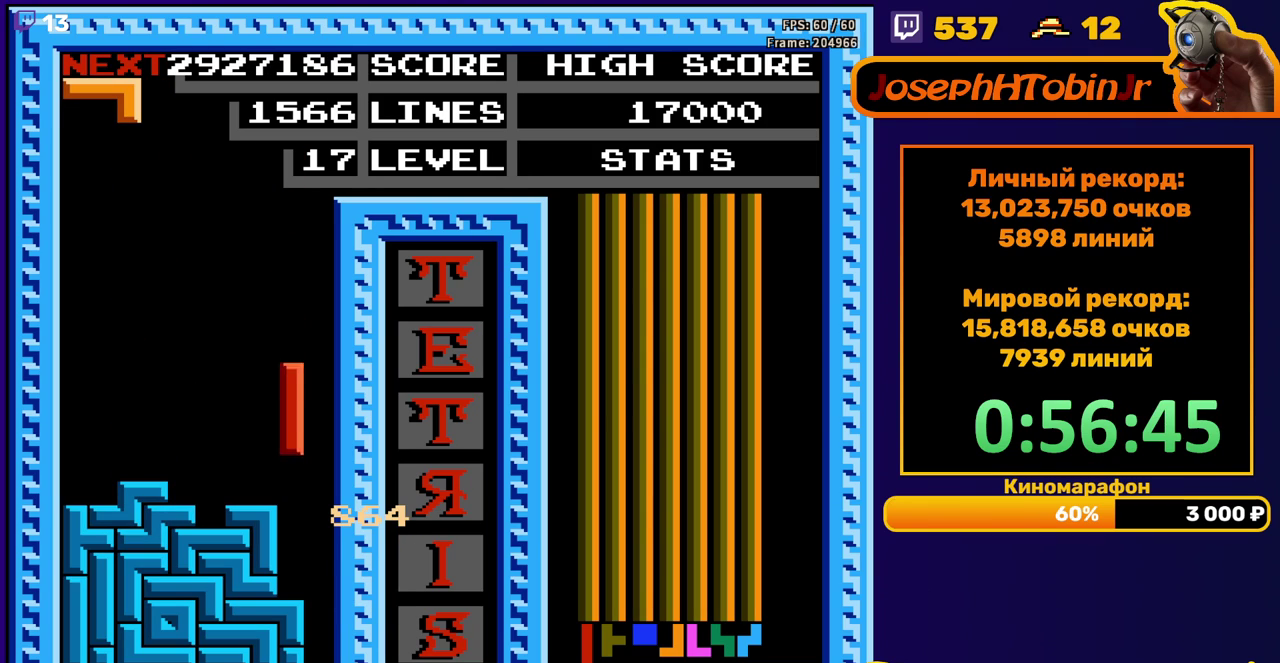
{"buttons": ["A", "DPAD_LEFT"], "events": [[150, "DPAD_DOWN", "up"], [217, "DPAD_LEFT", "down"], [467, "A", "down"]]}
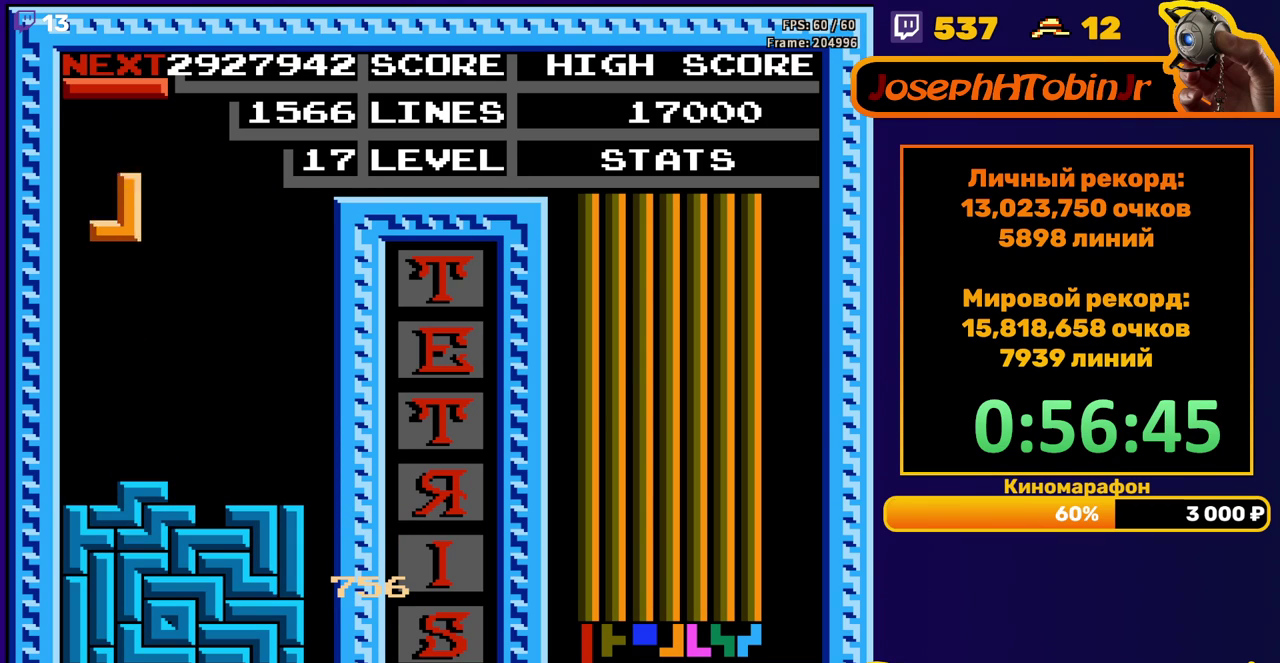
{"buttons": ["A", "DPAD_RIGHT"], "events": [[83, "A", "up"], [183, "DPAD_LEFT", "up"], [200, "DPAD_DOWN", "down"], [400, "DPAD_DOWN", "up"], [467, "DPAD_RIGHT", "down"], [500, "A", "down"]]}
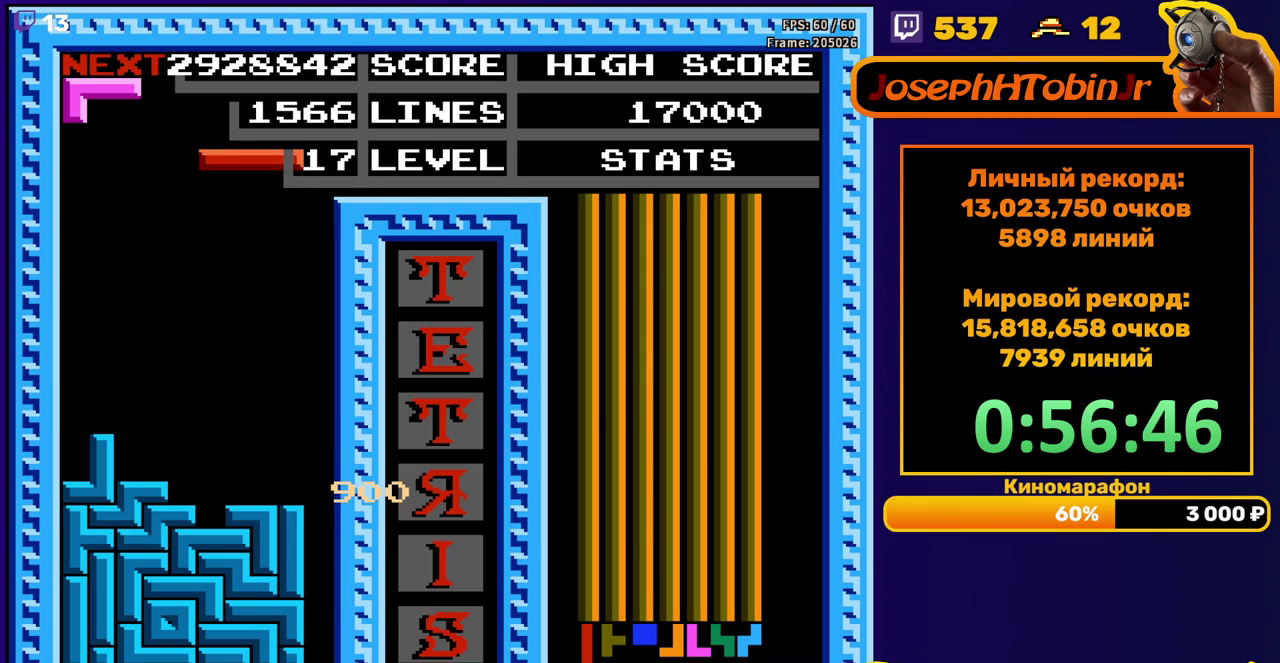
{"buttons": ["DPAD_DOWN"], "events": [[100, "A", "up"], [400, "DPAD_RIGHT", "up"], [417, "DPAD_DOWN", "down"]]}
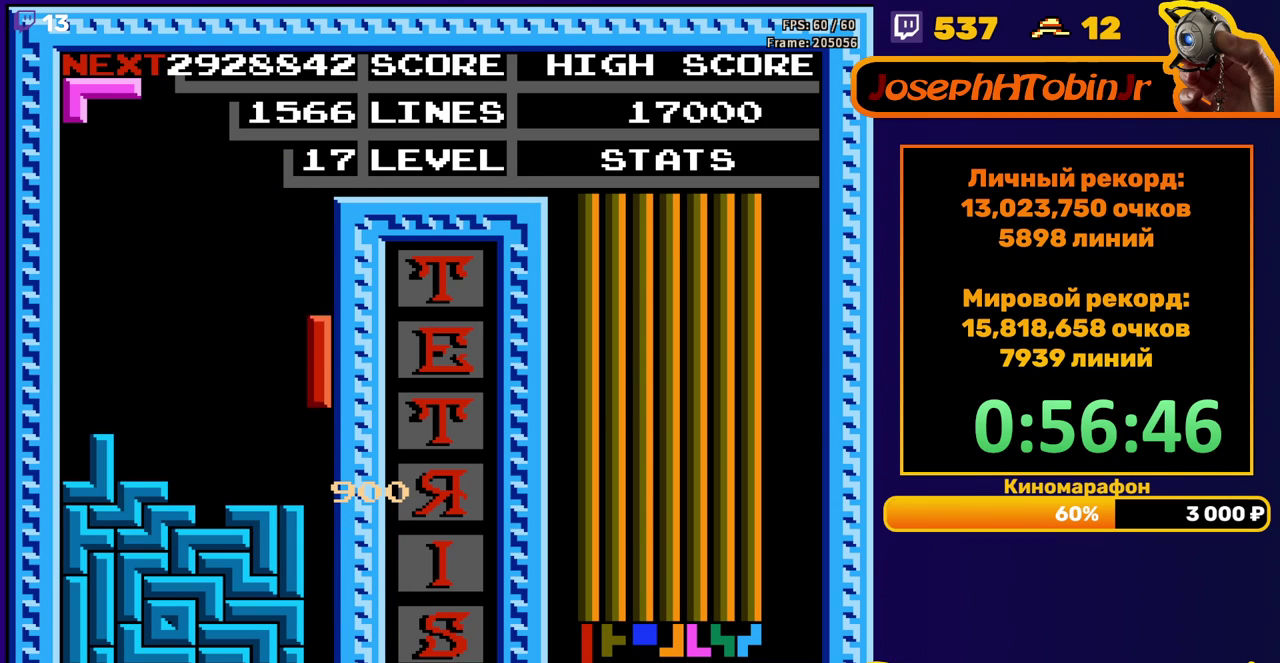
{"buttons": [], "events": [[267, "DPAD_DOWN", "up"]]}
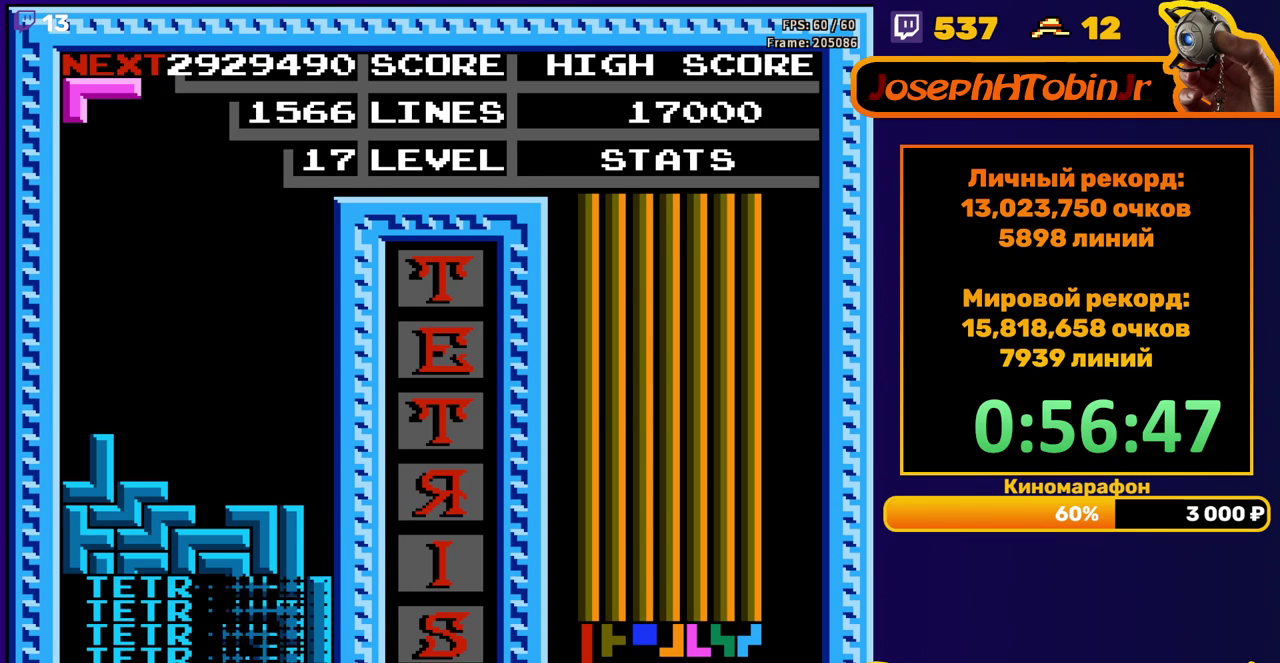
{"buttons": ["DPAD_DOWN"], "events": [[200, "DPAD_RIGHT", "down"], [267, "DPAD_RIGHT", "up"], [400, "DPAD_DOWN", "down"]]}
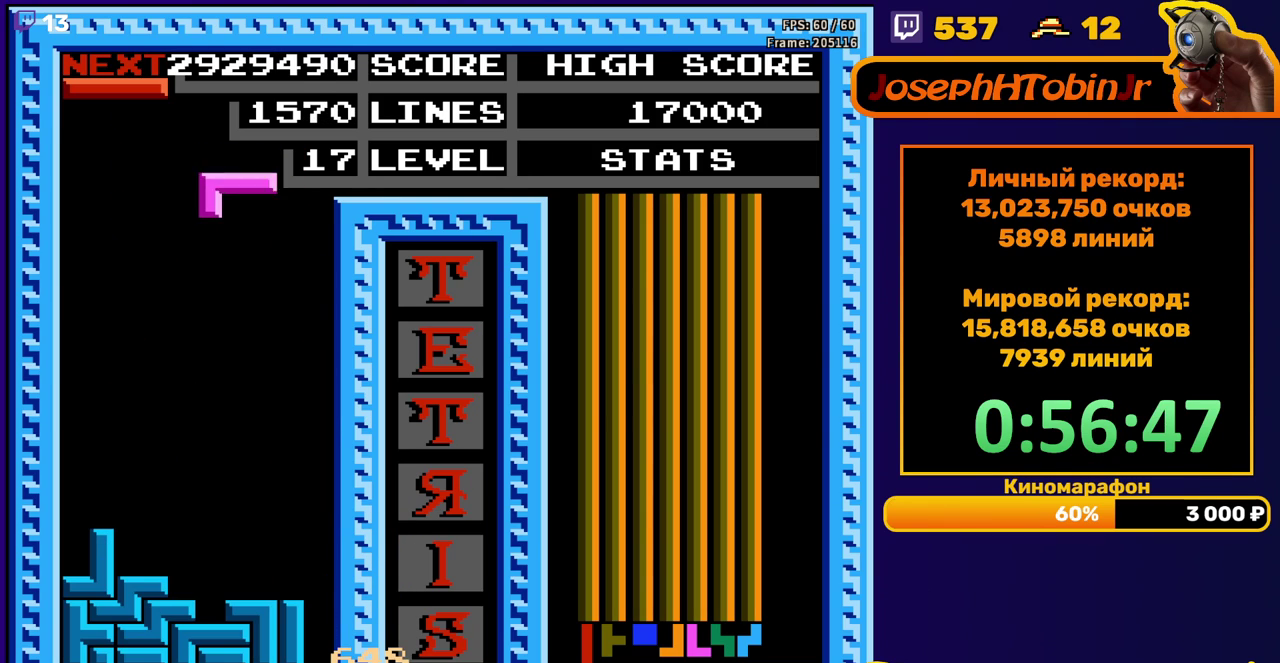
{"buttons": ["DPAD_LEFT"], "events": [[317, "DPAD_DOWN", "up"], [400, "DPAD_LEFT", "down"]]}
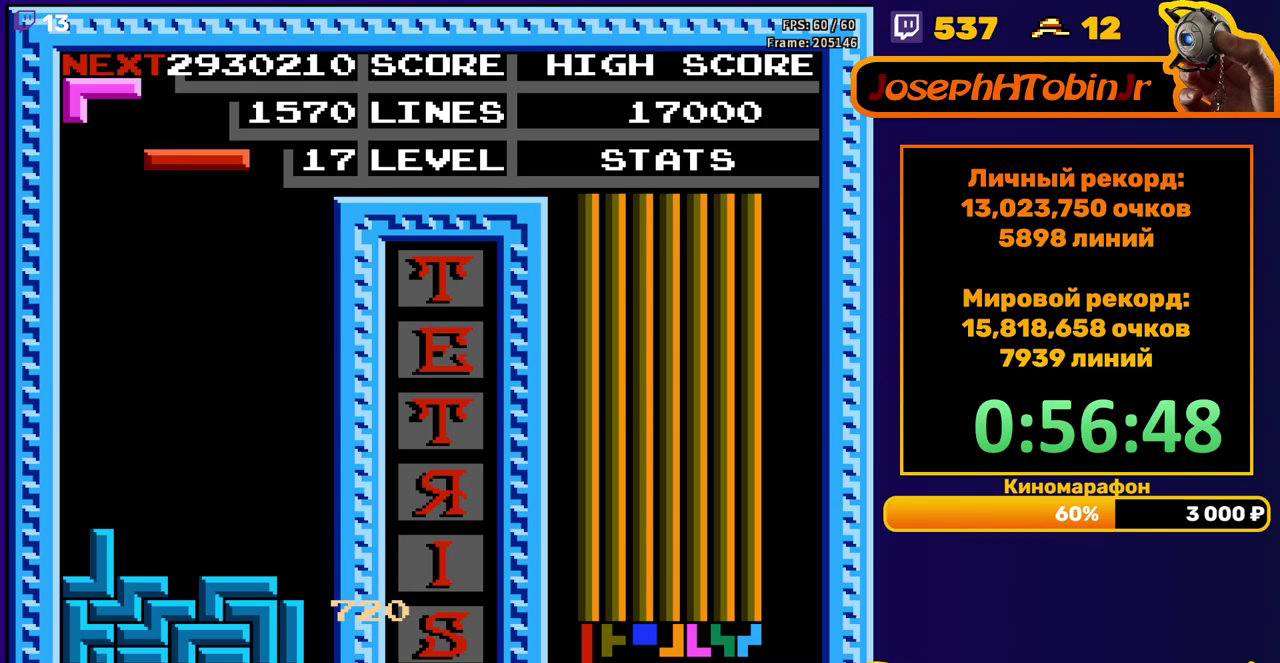
{"buttons": ["DPAD_DOWN"], "events": [[17, "A", "down"], [100, "A", "up"], [450, "DPAD_LEFT", "up"], [467, "DPAD_DOWN", "down"]]}
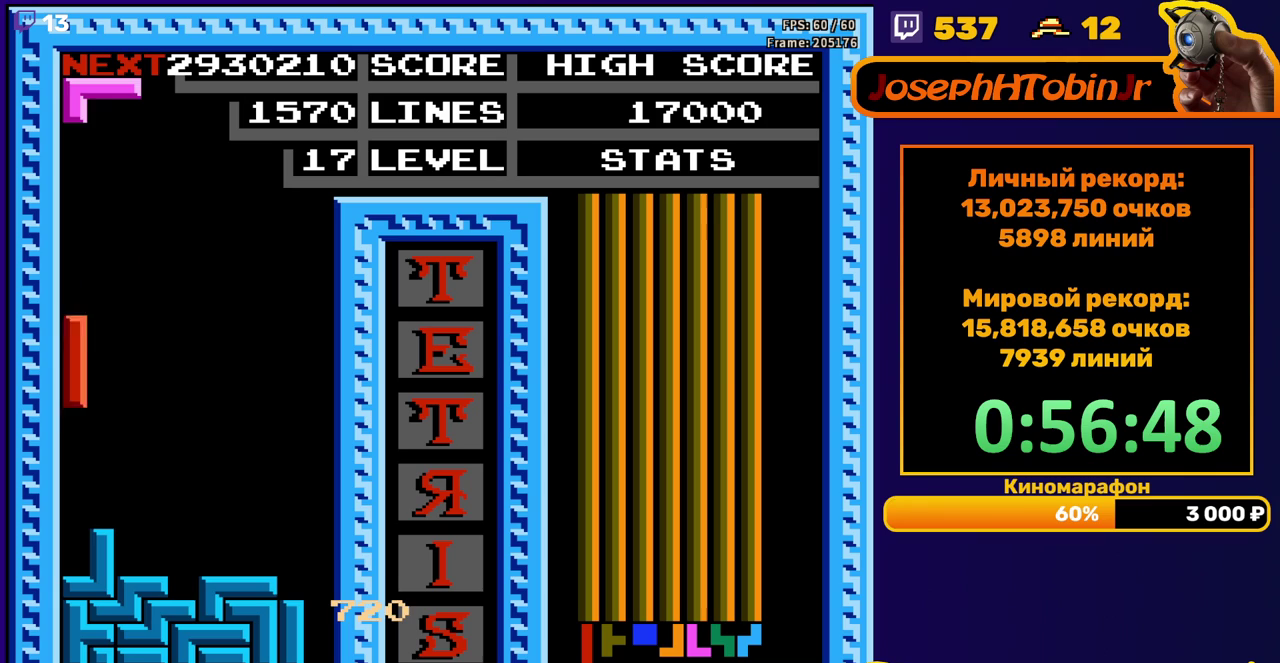
{"buttons": ["DPAD_DOWN"], "events": [[150, "DPAD_DOWN", "up"], [250, "DPAD_DOWN", "down"]]}
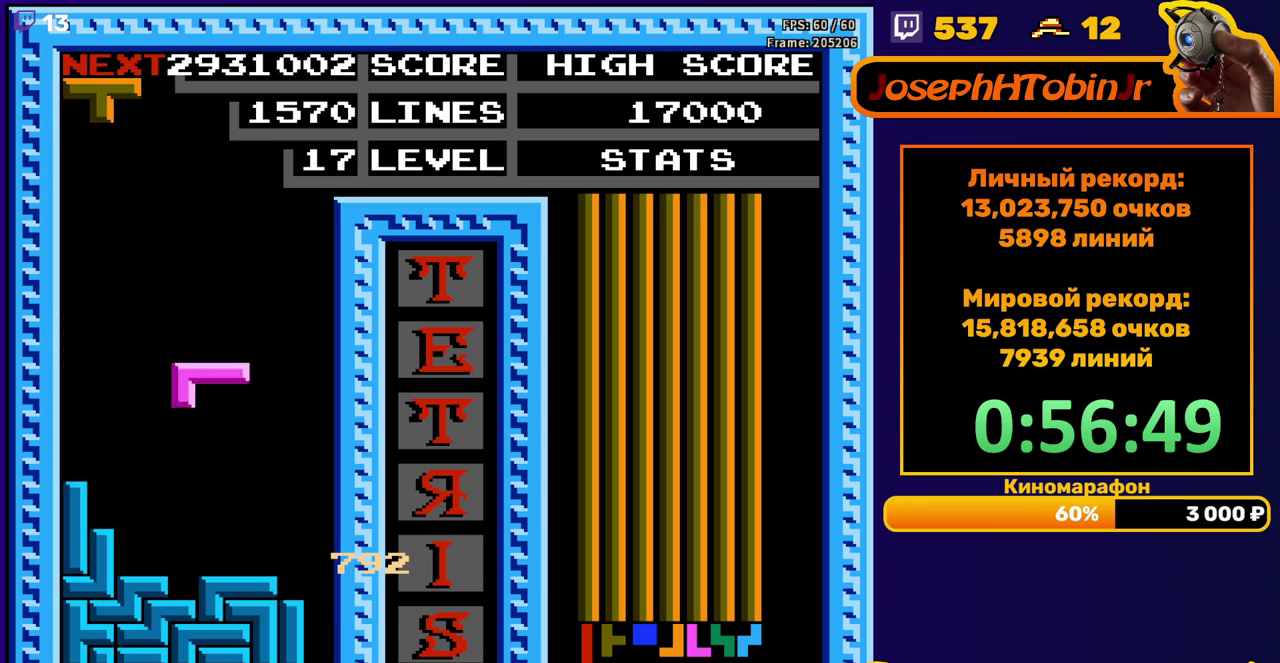
{"buttons": ["DPAD_RIGHT"], "events": [[183, "DPAD_DOWN", "up"], [267, "A", "down"], [267, "DPAD_RIGHT", "down"], [383, "A", "up"]]}
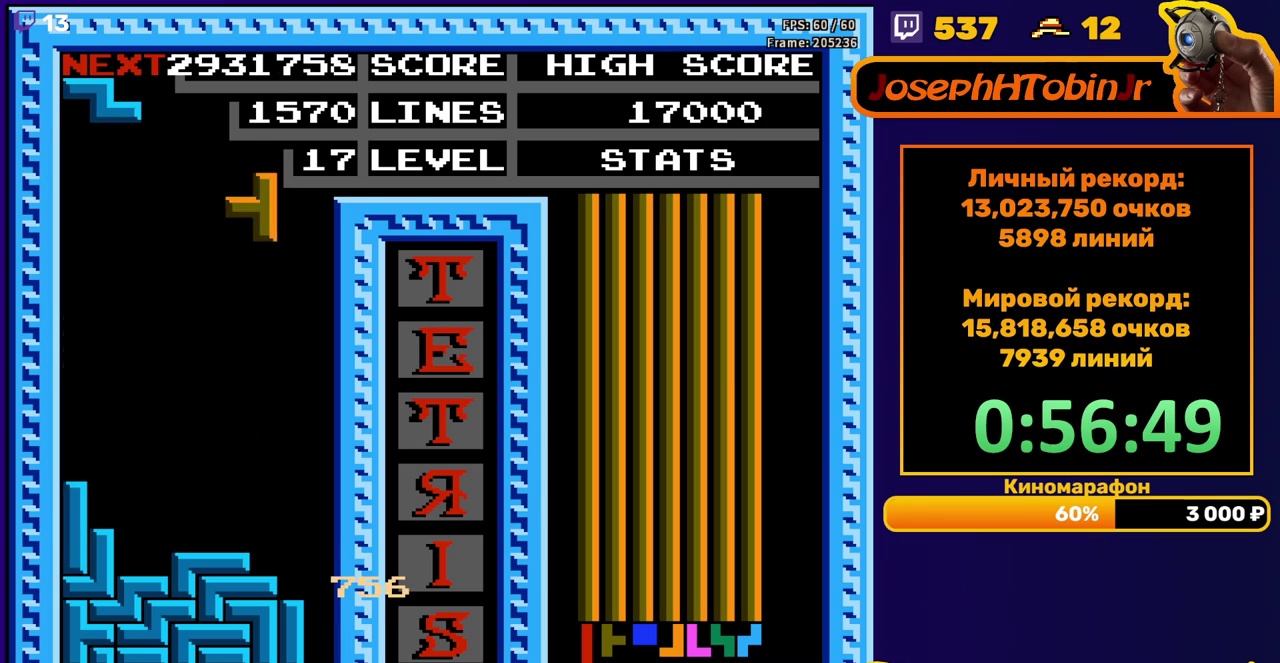
{"buttons": [], "events": [[67, "DPAD_RIGHT", "up"], [183, "DPAD_DOWN", "down"], [467, "DPAD_DOWN", "up"]]}
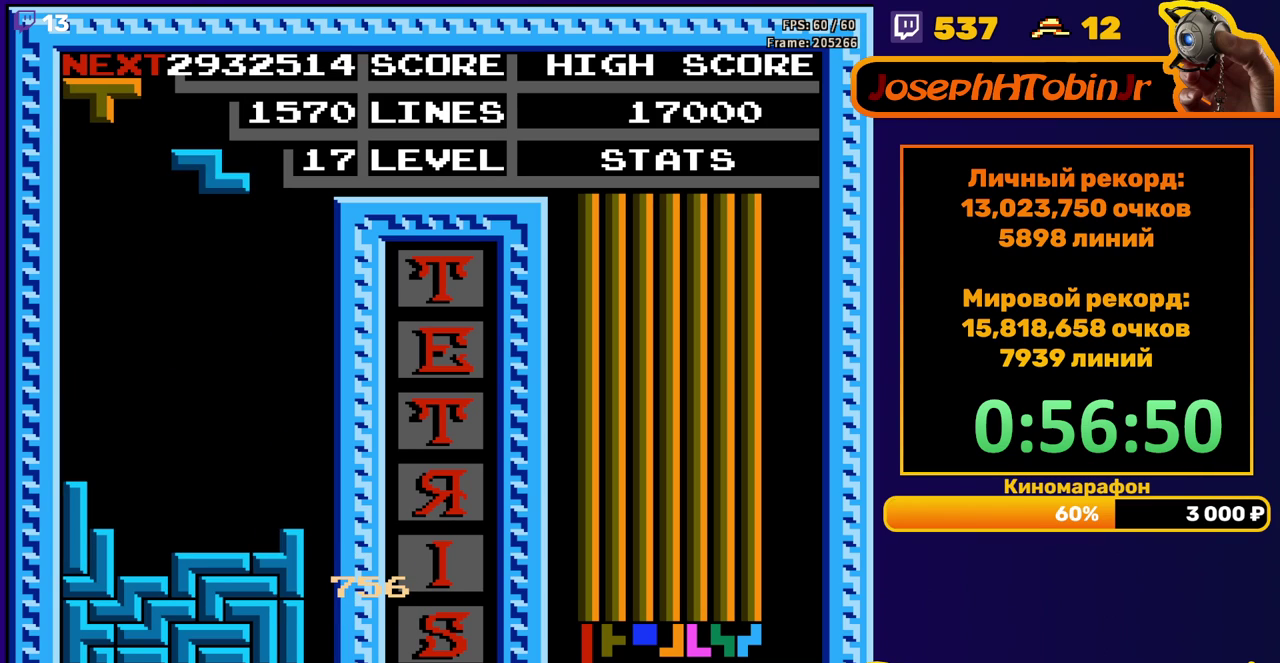
{"buttons": ["DPAD_DOWN"], "events": [[83, "A", "down"], [100, "DPAD_LEFT", "down"], [150, "DPAD_LEFT", "up"], [200, "A", "up"], [250, "DPAD_DOWN", "down"]]}
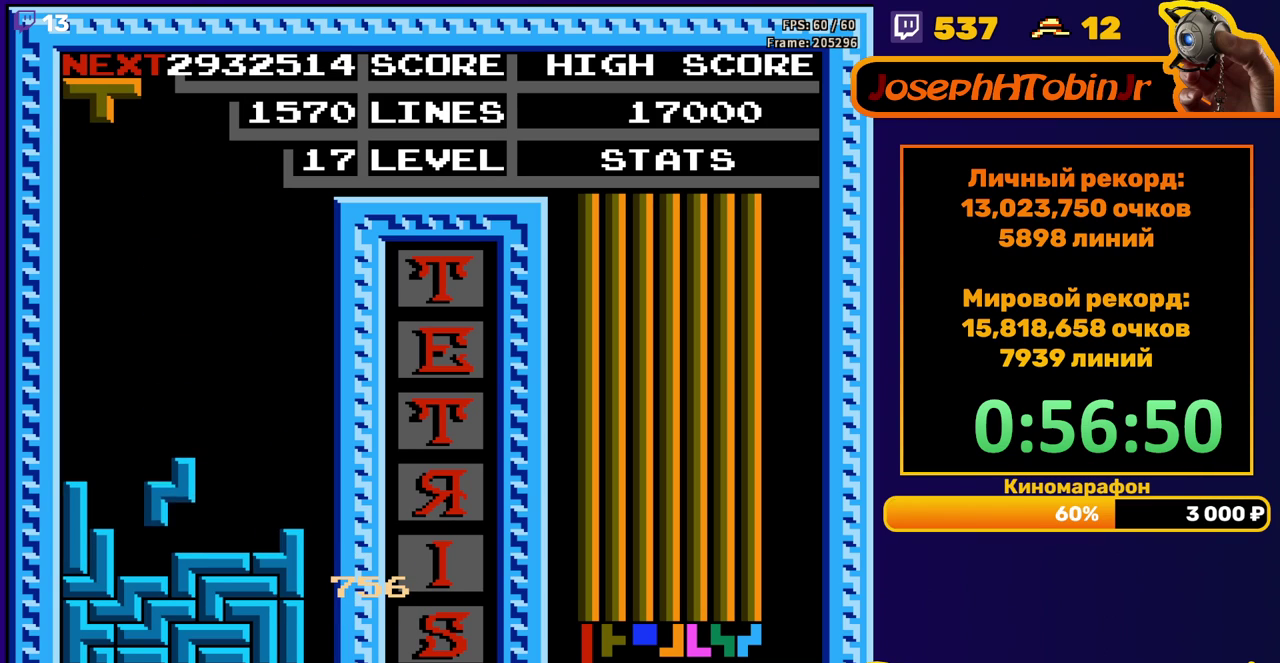
{"buttons": ["DPAD_DOWN"], "events": [[100, "DPAD_DOWN", "up"], [167, "A", "down"], [183, "DPAD_RIGHT", "down"], [267, "A", "up"], [283, "DPAD_RIGHT", "up"], [317, "A", "down"], [417, "DPAD_DOWN", "down"], [433, "A", "up"]]}
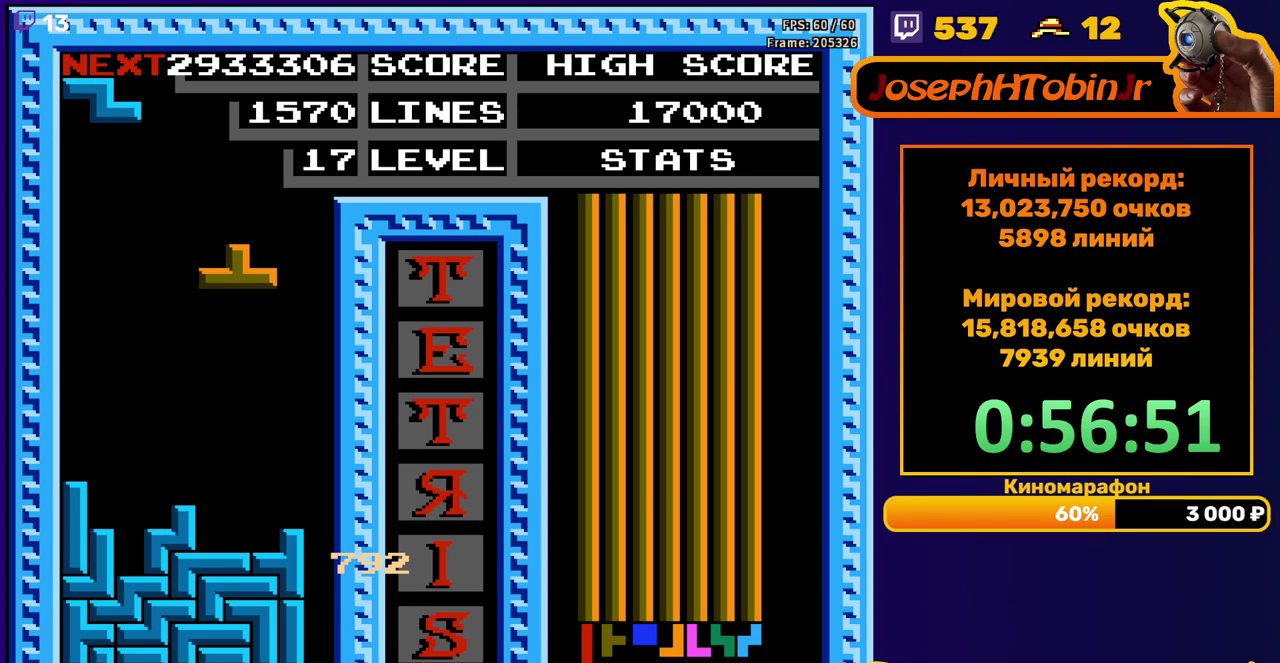
{"buttons": [], "events": [[250, "DPAD_DOWN", "up"], [317, "A", "down"], [333, "DPAD_RIGHT", "down"], [400, "DPAD_RIGHT", "up"], [417, "A", "up"]]}
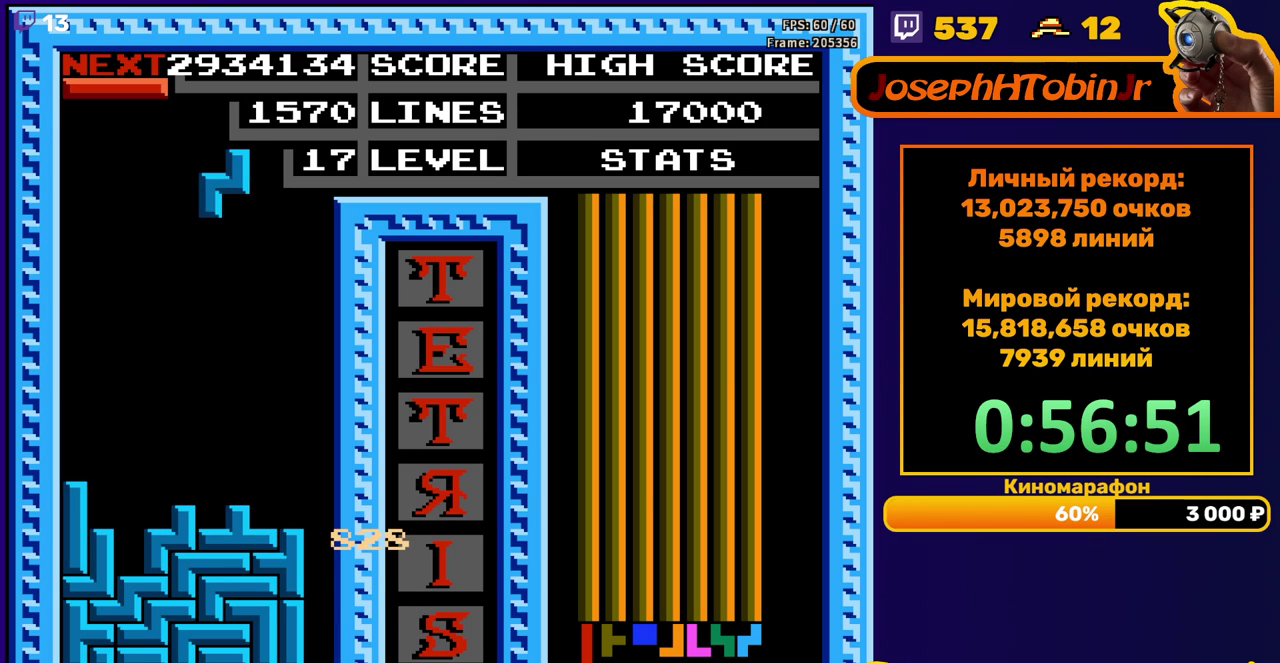
{"buttons": ["A", "DPAD_RIGHT"], "events": [[67, "DPAD_DOWN", "down"], [367, "DPAD_DOWN", "up"], [433, "DPAD_RIGHT", "down"], [450, "A", "down"]]}
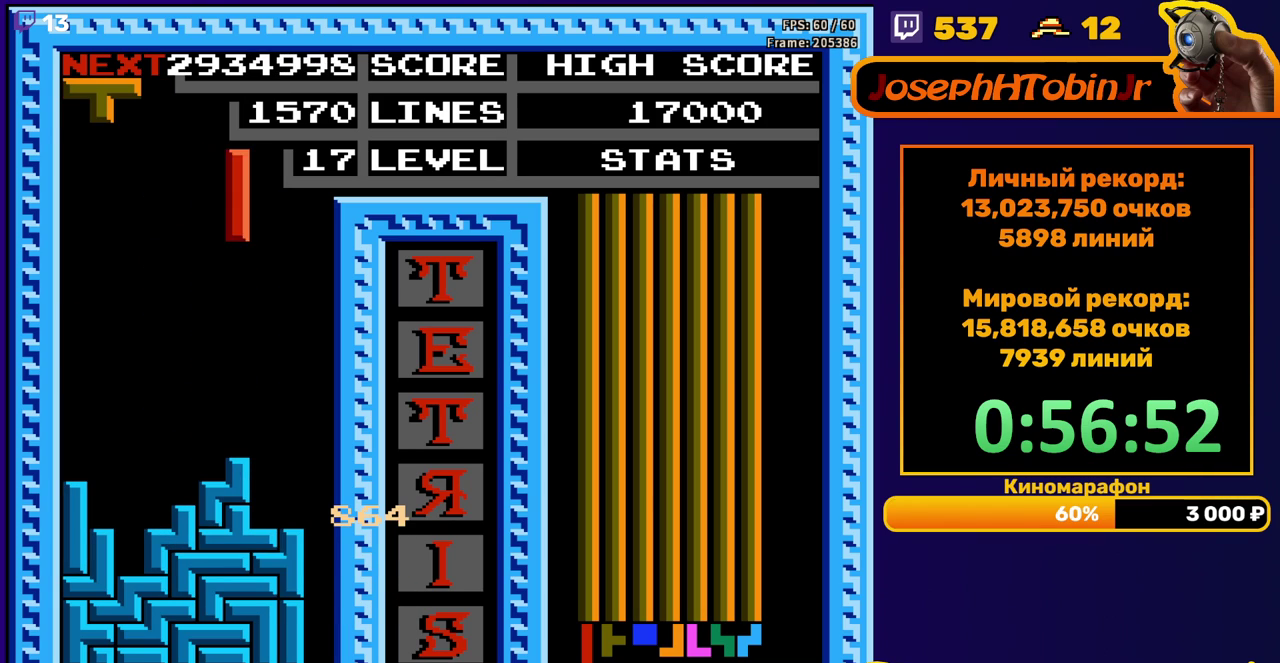
{"buttons": ["DPAD_DOWN"], "events": [[50, "A", "up"], [383, "DPAD_DOWN", "down"], [383, "DPAD_RIGHT", "up"]]}
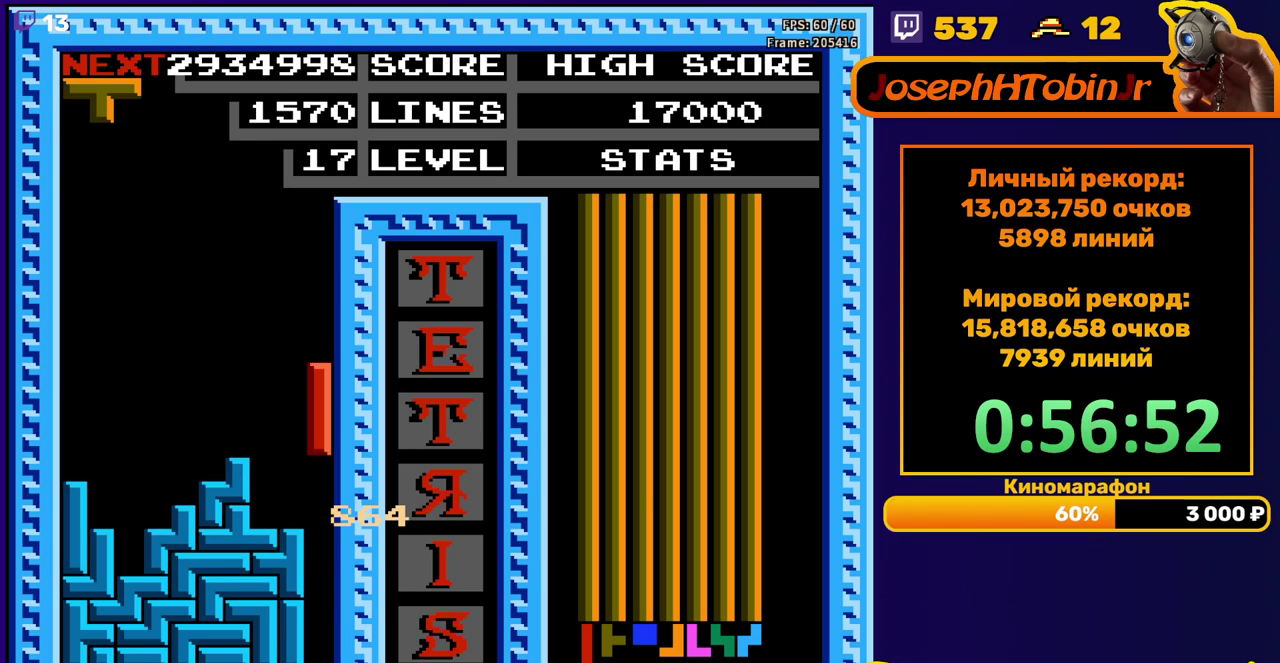
{"buttons": [], "events": [[333, "DPAD_DOWN", "up"]]}
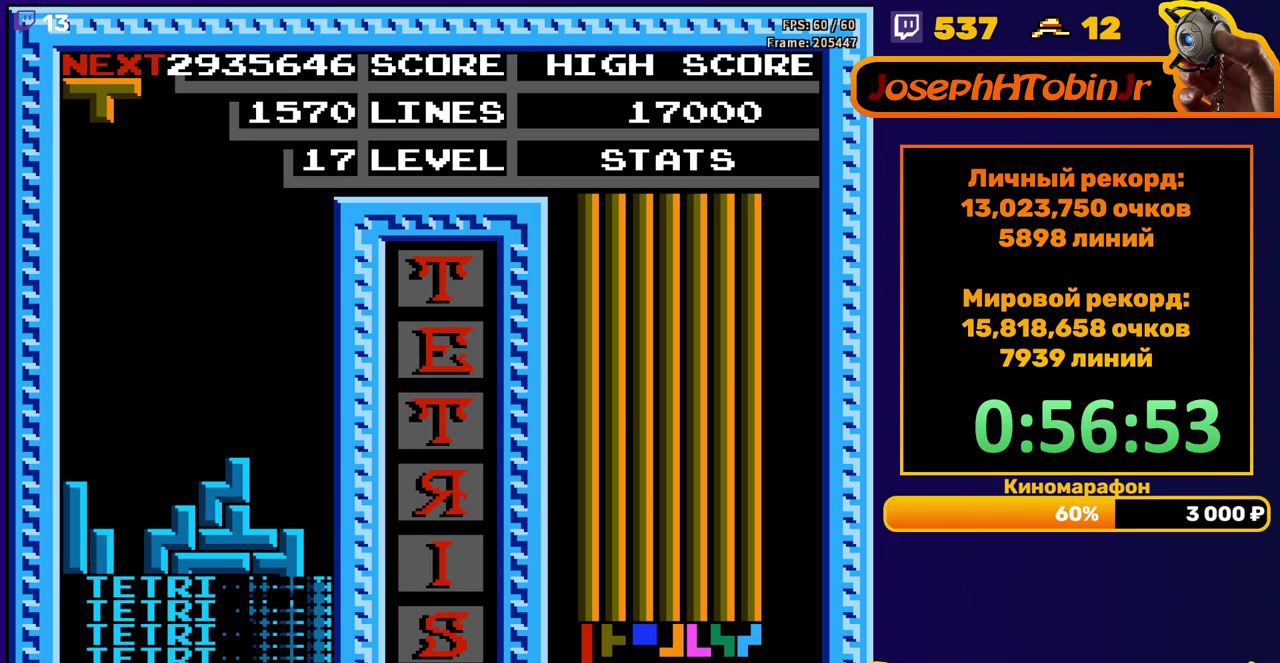
{"buttons": ["DPAD_DOWN"], "events": [[217, "DPAD_LEFT", "down"], [267, "B", "down"], [300, "DPAD_LEFT", "up"], [350, "B", "up"], [500, "DPAD_DOWN", "down"]]}
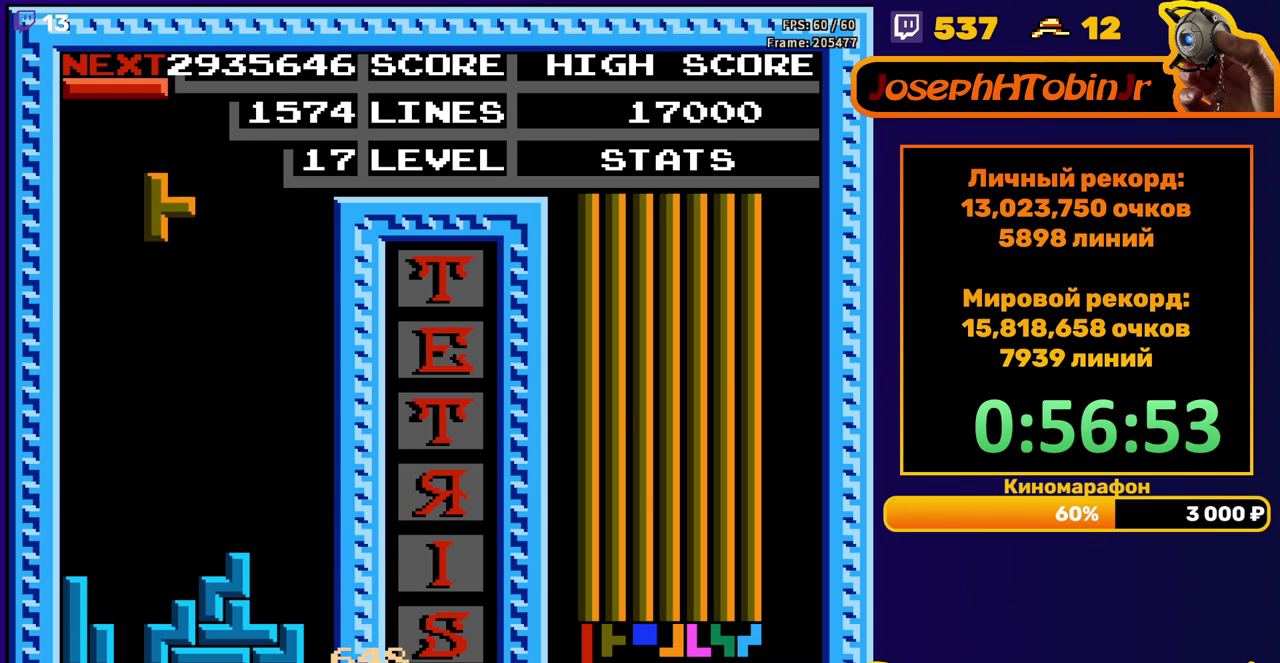
{"buttons": ["B", "DPAD_LEFT"], "events": [[350, "DPAD_DOWN", "up"], [400, "DPAD_LEFT", "down"], [450, "B", "down"]]}
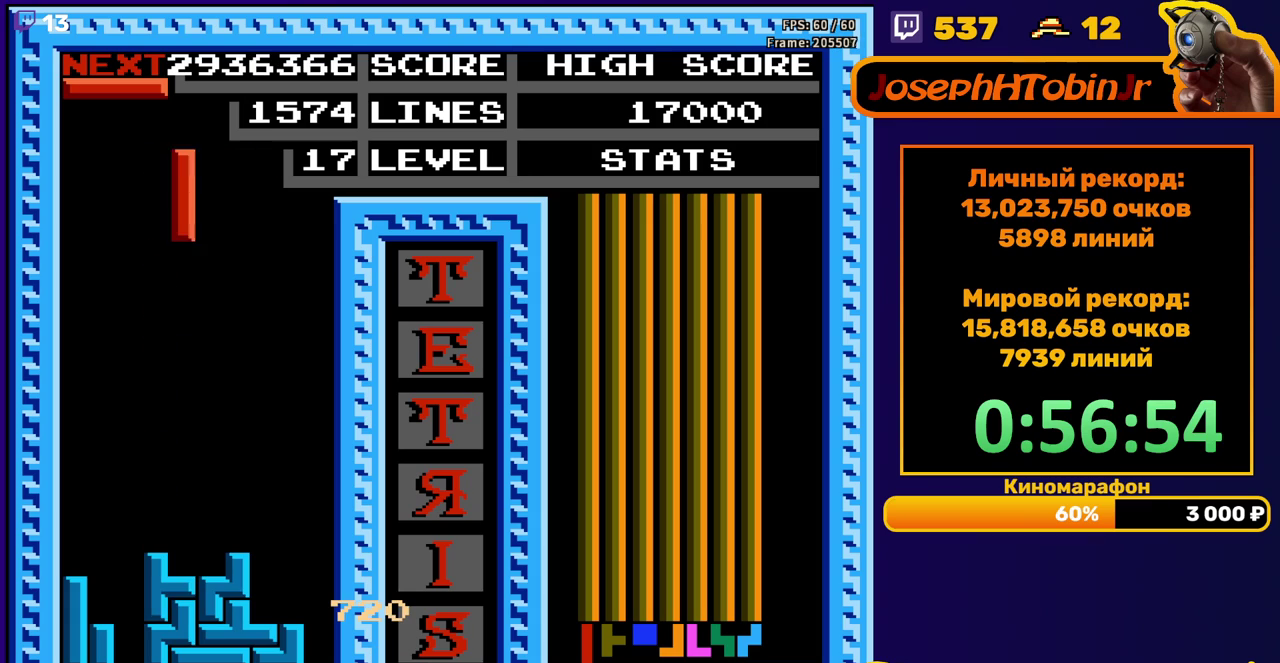
{"buttons": ["DPAD_DOWN"], "events": [[33, "B", "up"], [267, "DPAD_LEFT", "up"], [383, "DPAD_DOWN", "down"]]}
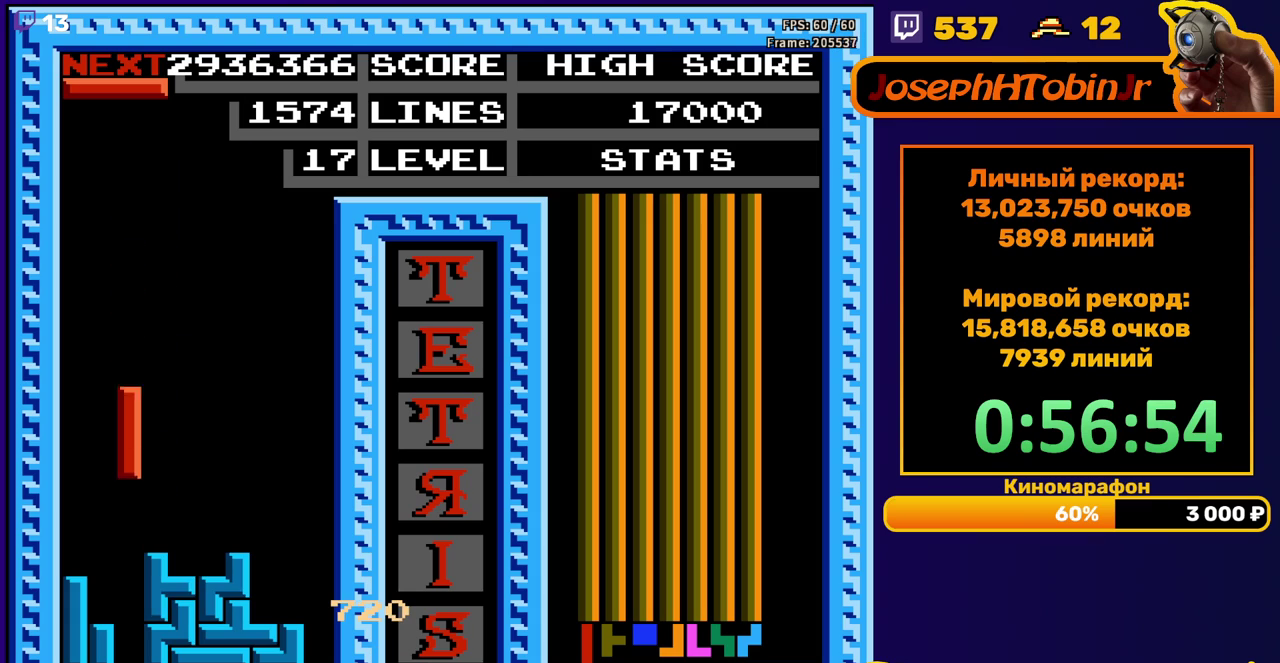
{"buttons": ["DPAD_LEFT"], "events": [[167, "DPAD_DOWN", "up"], [233, "DPAD_LEFT", "down"], [300, "B", "down"], [400, "B", "up"]]}
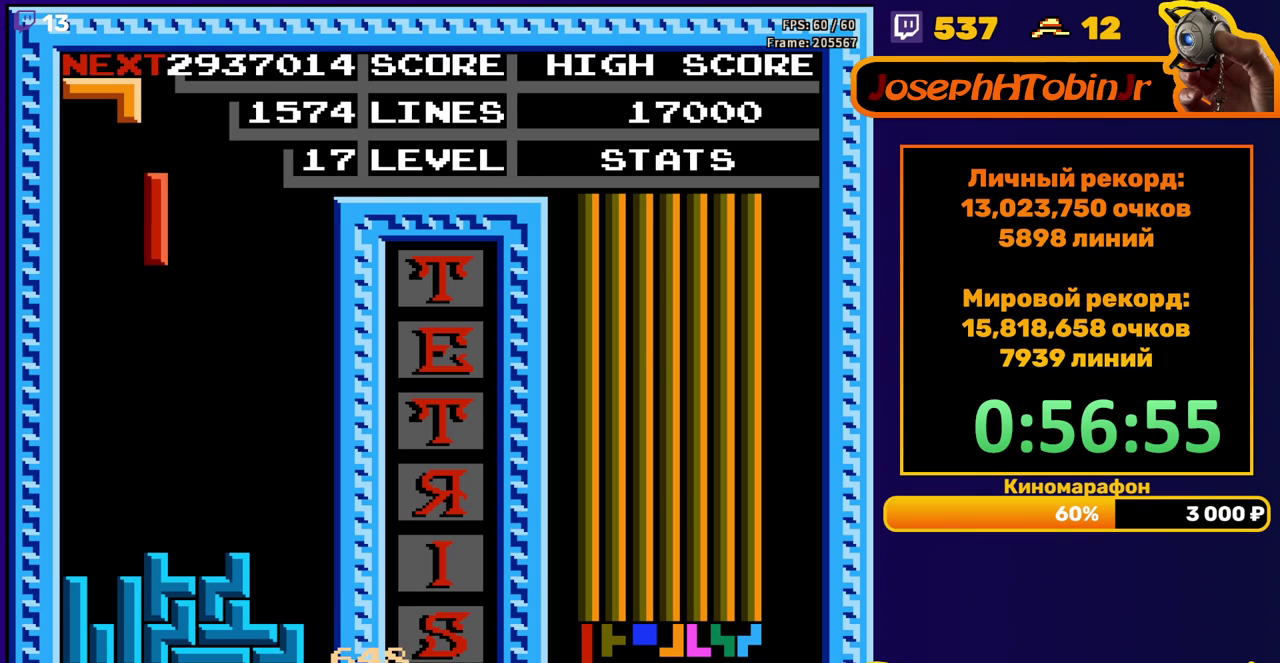
{"buttons": ["DPAD_DOWN"], "events": [[150, "DPAD_LEFT", "up"], [250, "DPAD_DOWN", "down"]]}
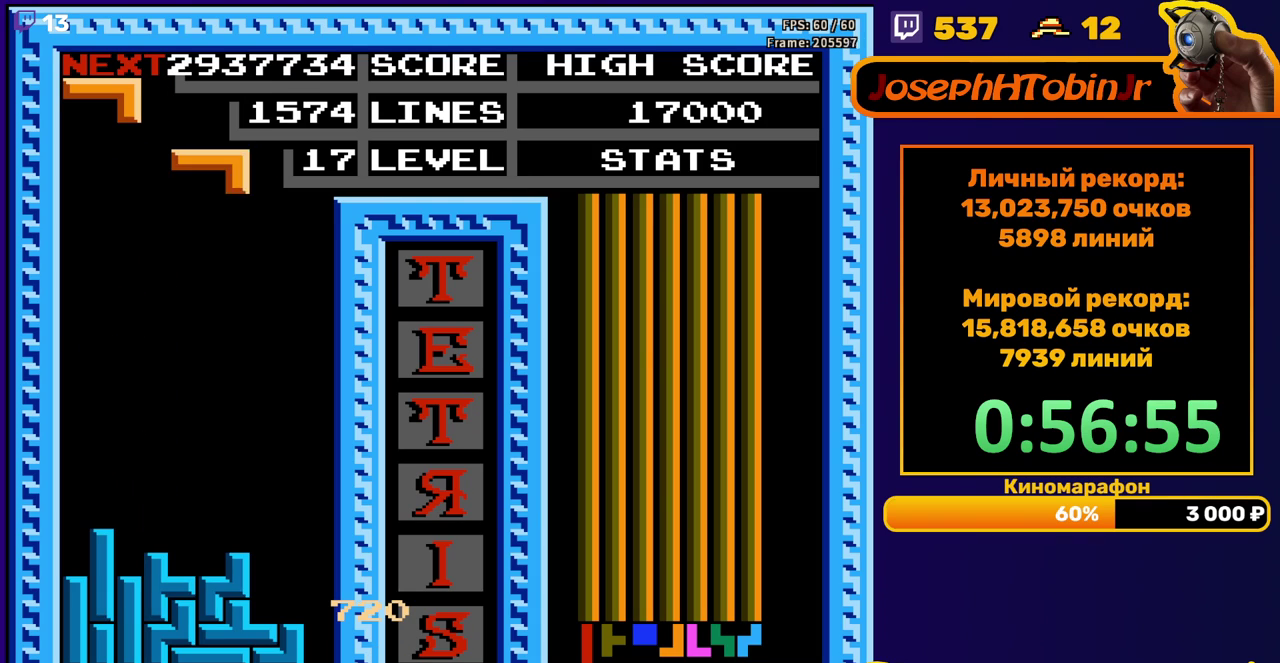
{"buttons": ["DPAD_LEFT"], "events": [[17, "DPAD_DOWN", "up"], [67, "DPAD_LEFT", "down"], [100, "B", "down"], [217, "B", "up"]]}